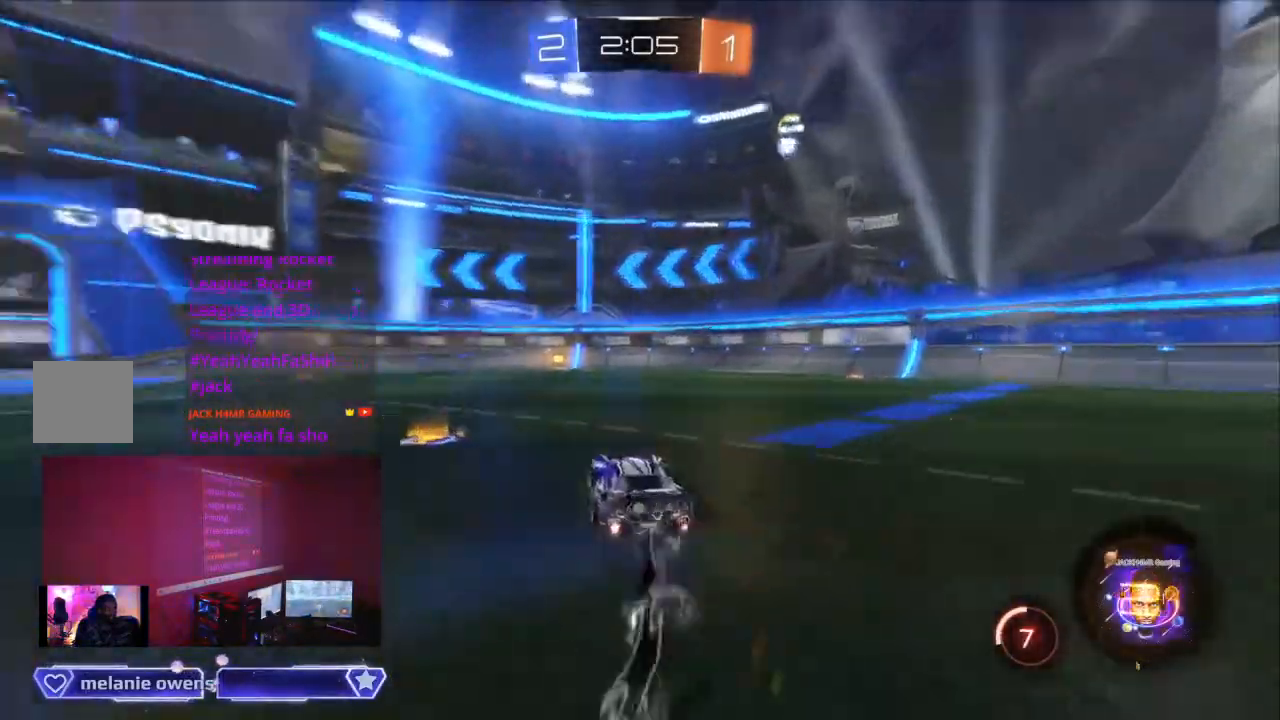
Gameplay with a controller (Xbox layout); each line is a JSON object with the inputs held at the frame after it (dt_ms = milliseconds from this image to that frame). "events" lists button and stick changes between this image and that frame as [ms after this image, input, new state], when the widget could be followed in between. Not read: L2 L3 R3.
{"dt_ms": 500, "buttons": ["B", "R2"], "left_stick": "center", "right_stick": "center", "events": []}
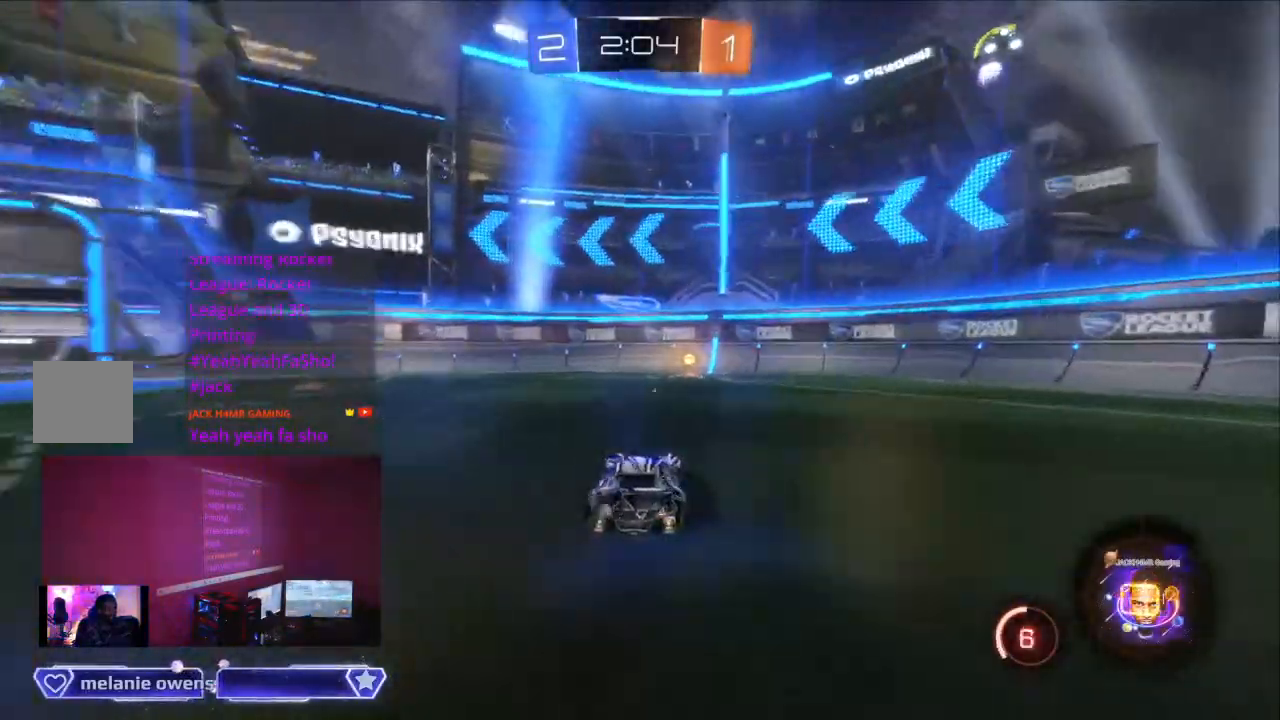
{"dt_ms": 500, "buttons": ["R2"], "left_stick": "center", "right_stick": "center", "events": [[133, "B", "up"], [367, "Y", "down"], [500, "Y", "up"]]}
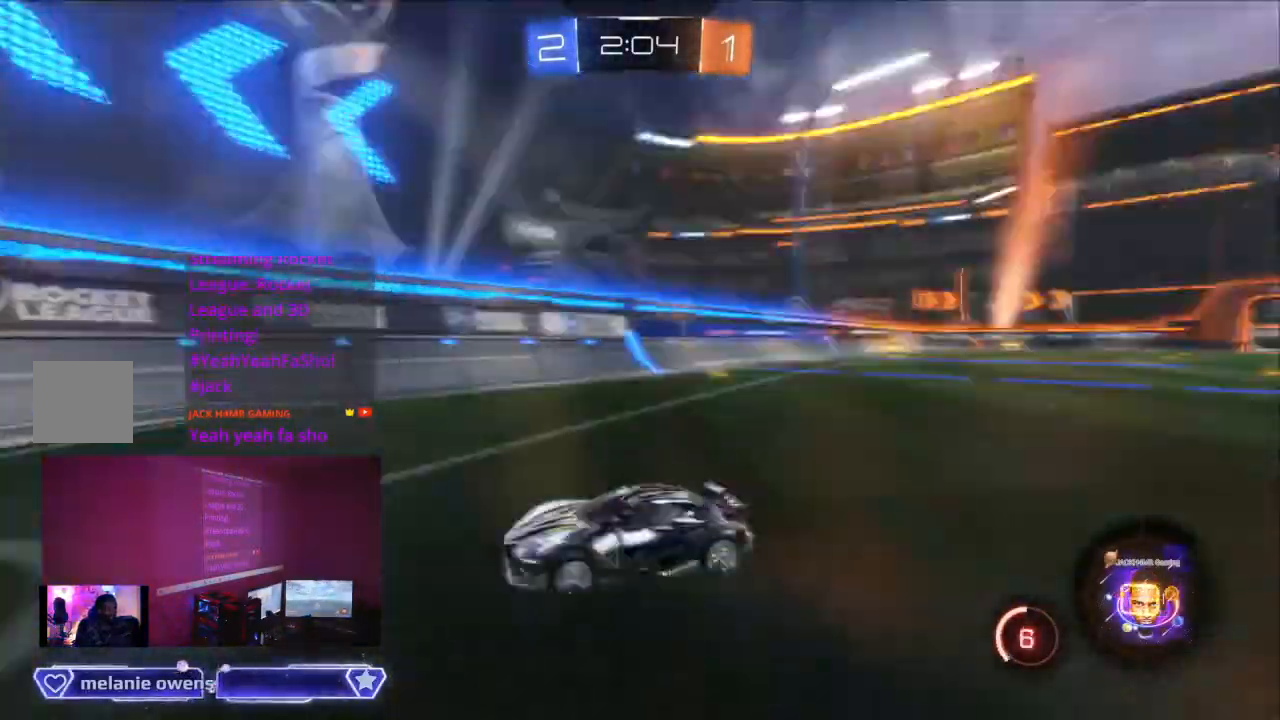
{"dt_ms": 500, "buttons": ["B", "R2"], "left_stick": "center", "right_stick": "center", "events": [[367, "B", "down"]]}
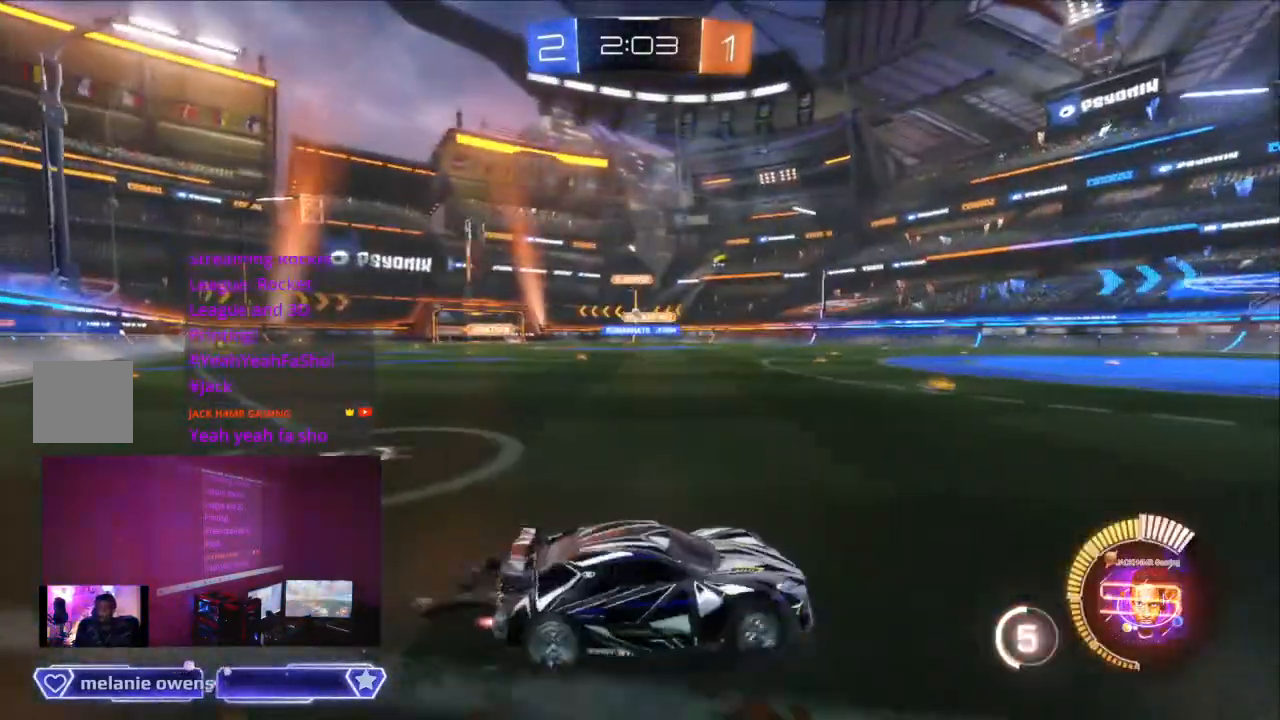
{"dt_ms": 500, "buttons": ["B", "R2"], "left_stick": "center", "right_stick": "center", "events": [[200, "B", "up"], [400, "B", "down"]]}
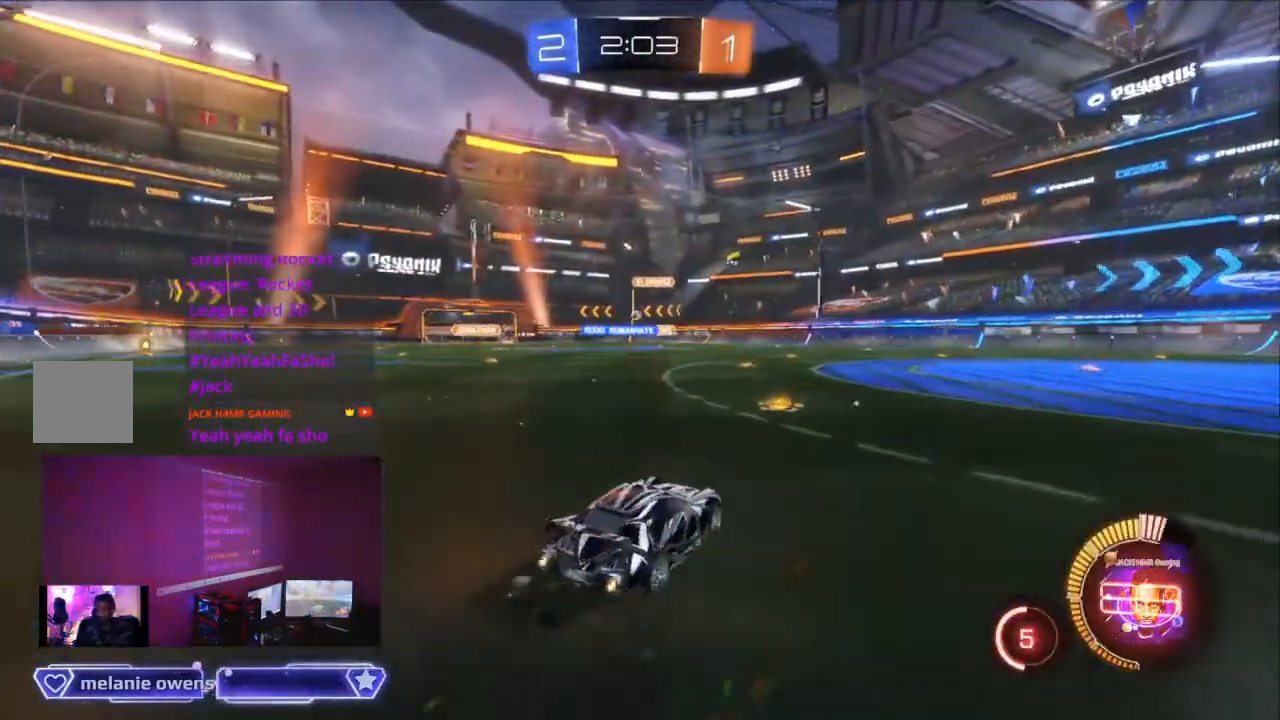
{"dt_ms": 500, "buttons": ["R2"], "left_stick": "center", "right_stick": "center", "events": [[100, "B", "up"]]}
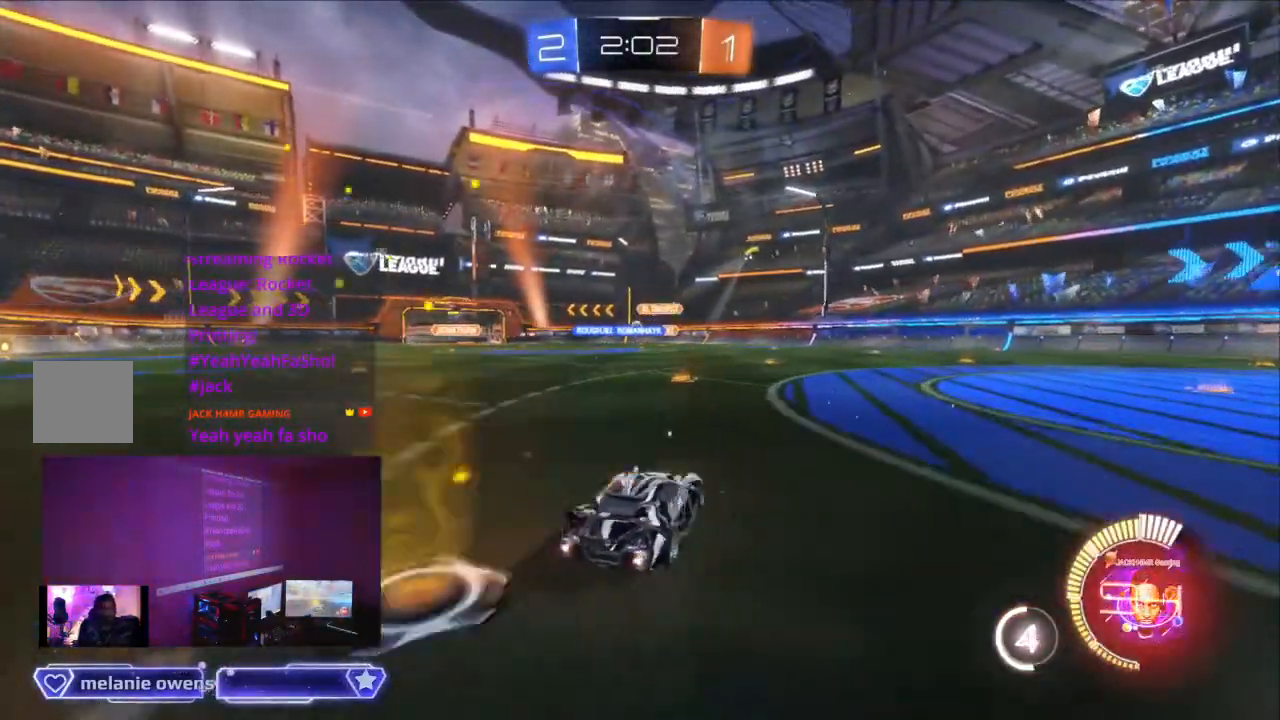
{"dt_ms": 500, "buttons": ["R2"], "left_stick": "center", "right_stick": "center", "events": [[67, "B", "down"], [233, "B", "up"]]}
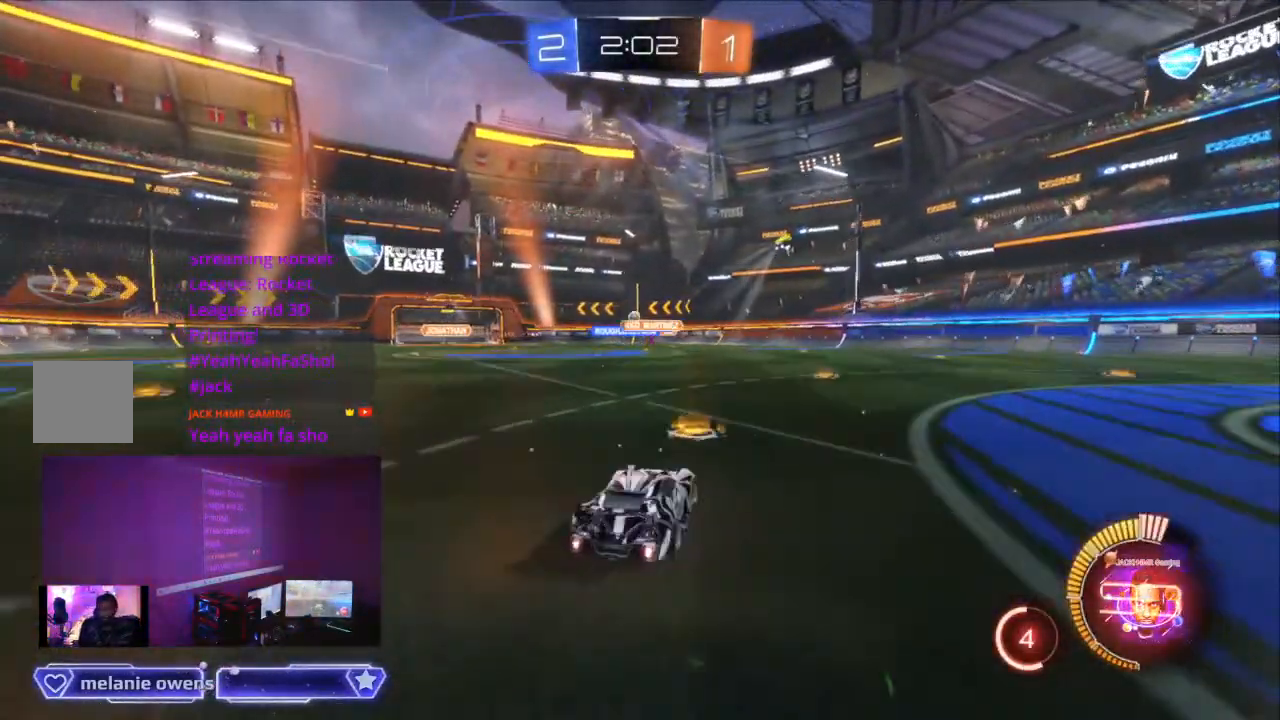
{"dt_ms": 500, "buttons": ["R2"], "left_stick": "center", "right_stick": "center", "events": [[167, "B", "down"], [333, "B", "up"]]}
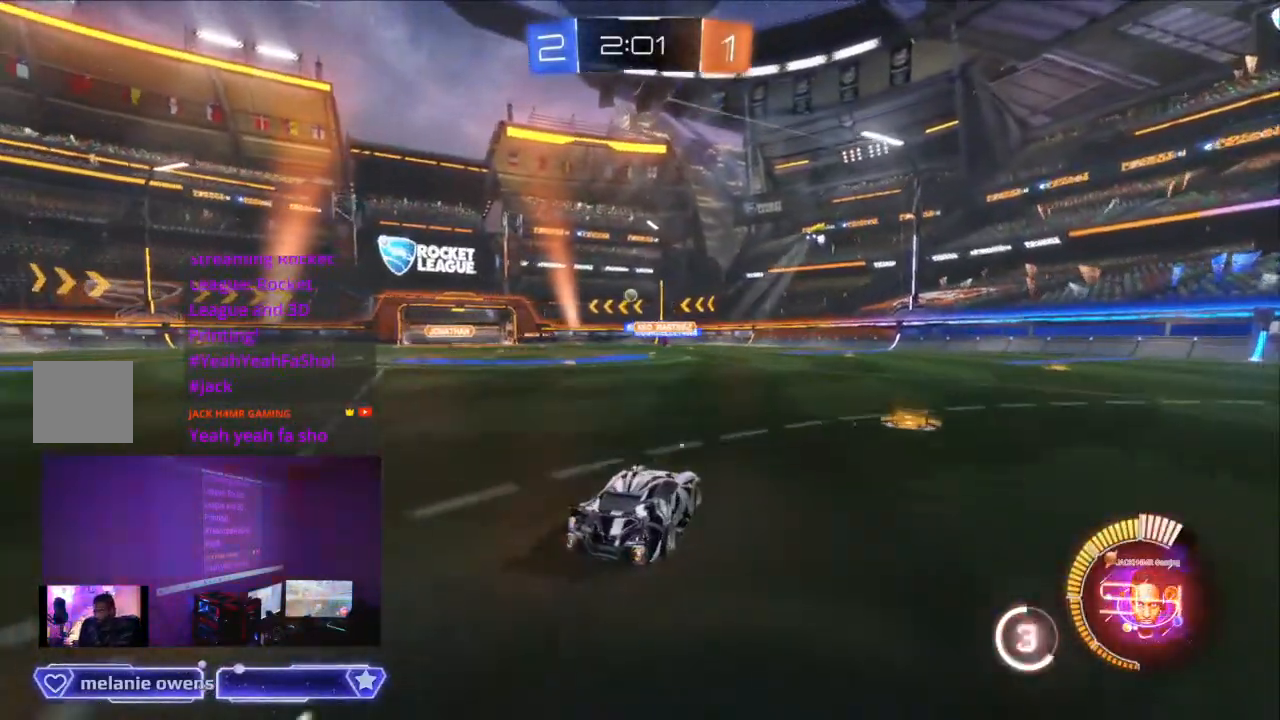
{"dt_ms": 500, "buttons": ["R2"], "left_stick": "center", "right_stick": "center", "events": []}
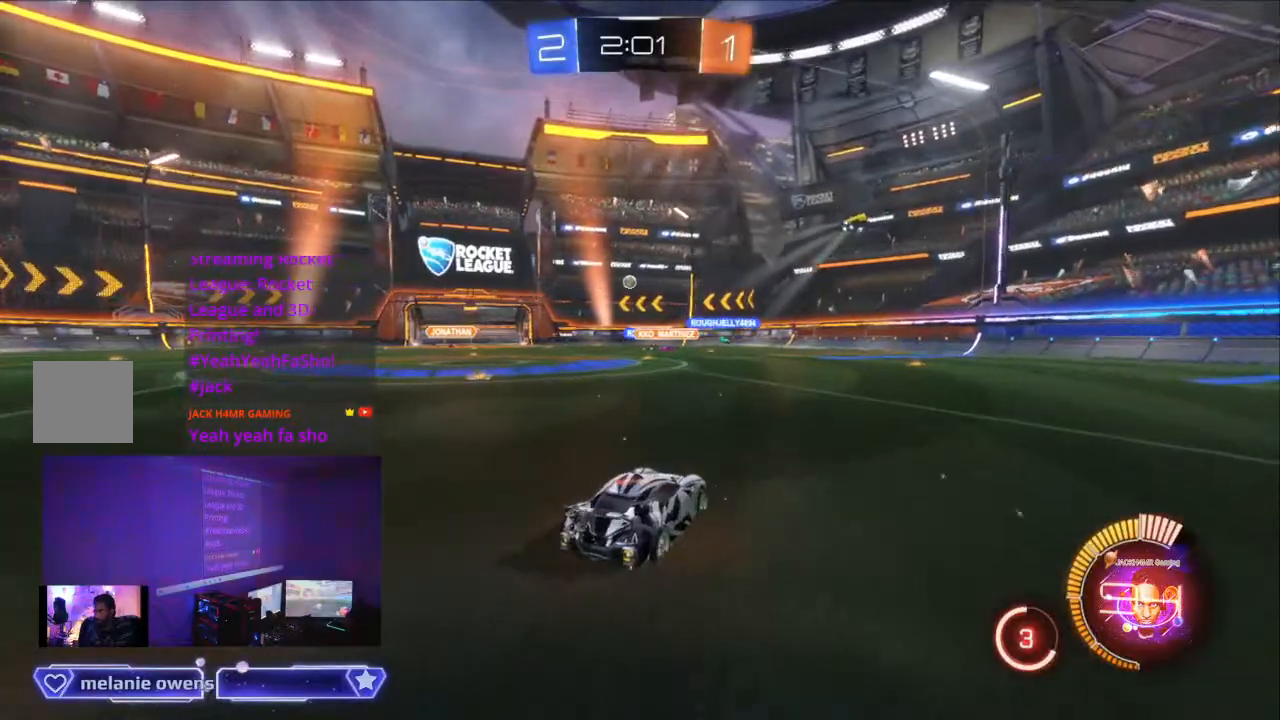
{"dt_ms": 500, "buttons": ["B", "R2"], "left_stick": "center", "right_stick": "center", "events": [[467, "B", "down"]]}
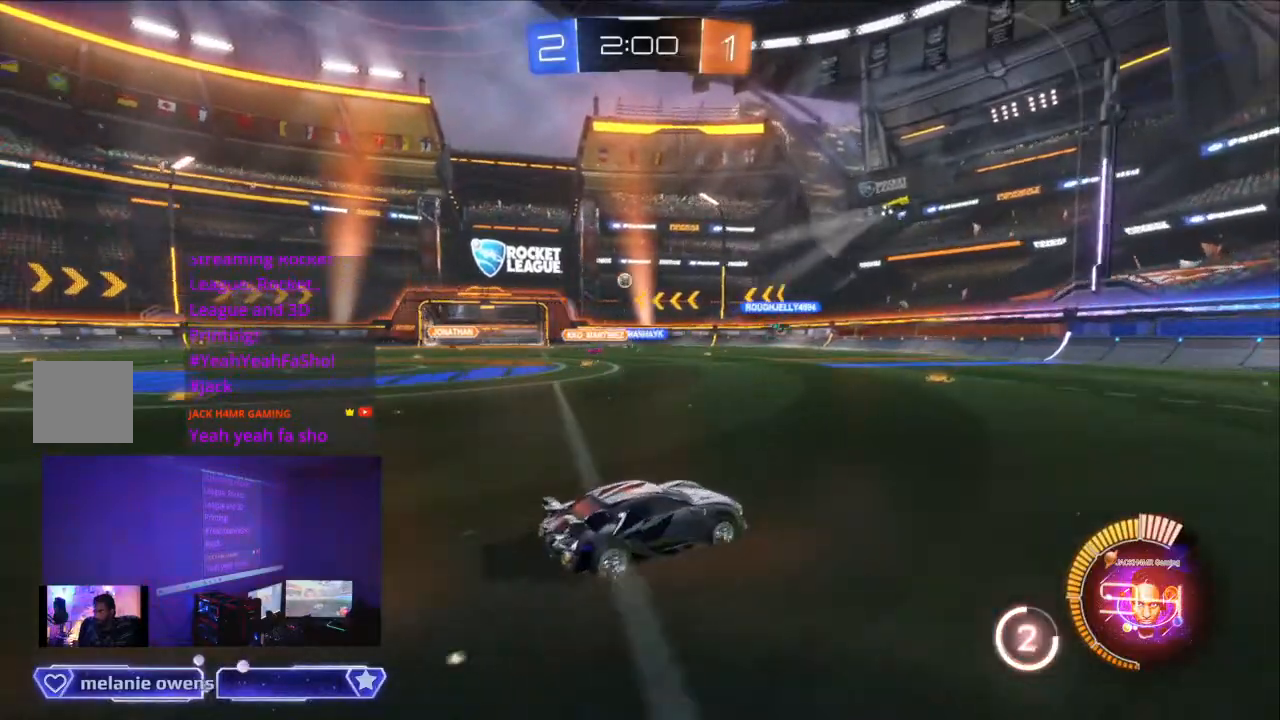
{"dt_ms": 500, "buttons": ["R2"], "left_stick": "center", "right_stick": "center", "events": [[133, "B", "up"]]}
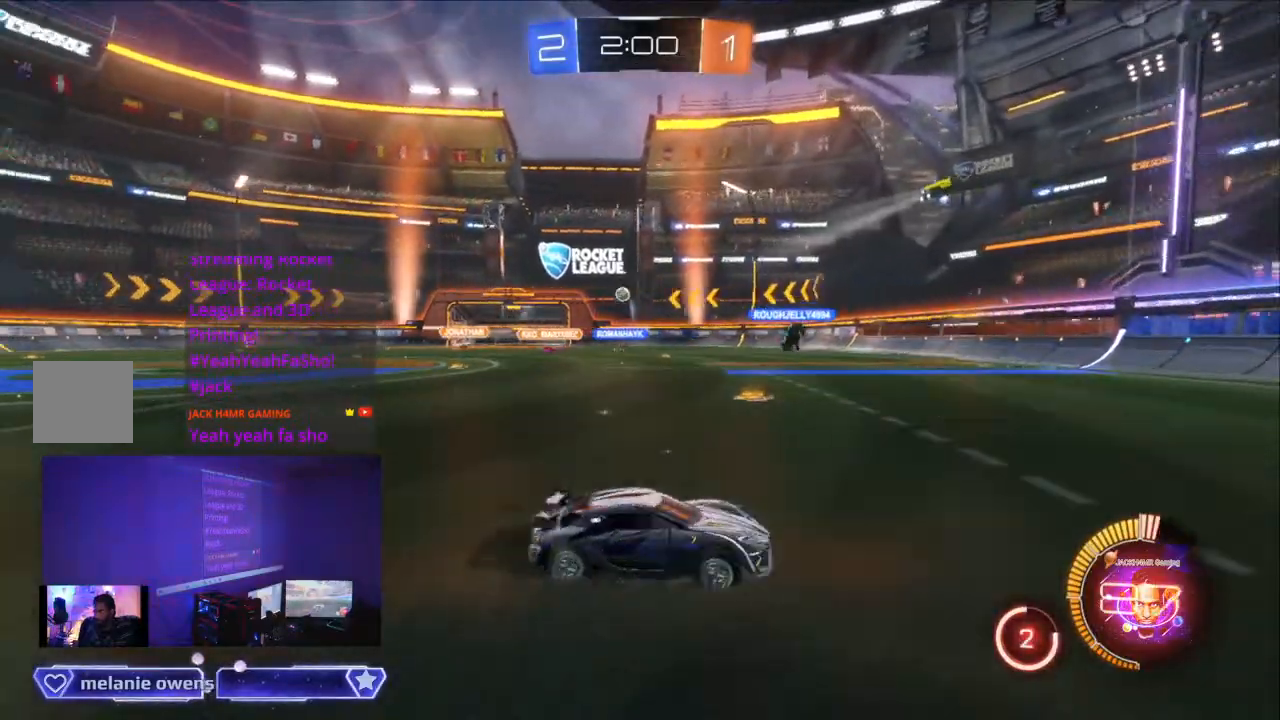
{"dt_ms": 500, "buttons": ["R2"], "left_stick": "center", "right_stick": "center", "events": [[333, "B", "down"], [500, "B", "up"]]}
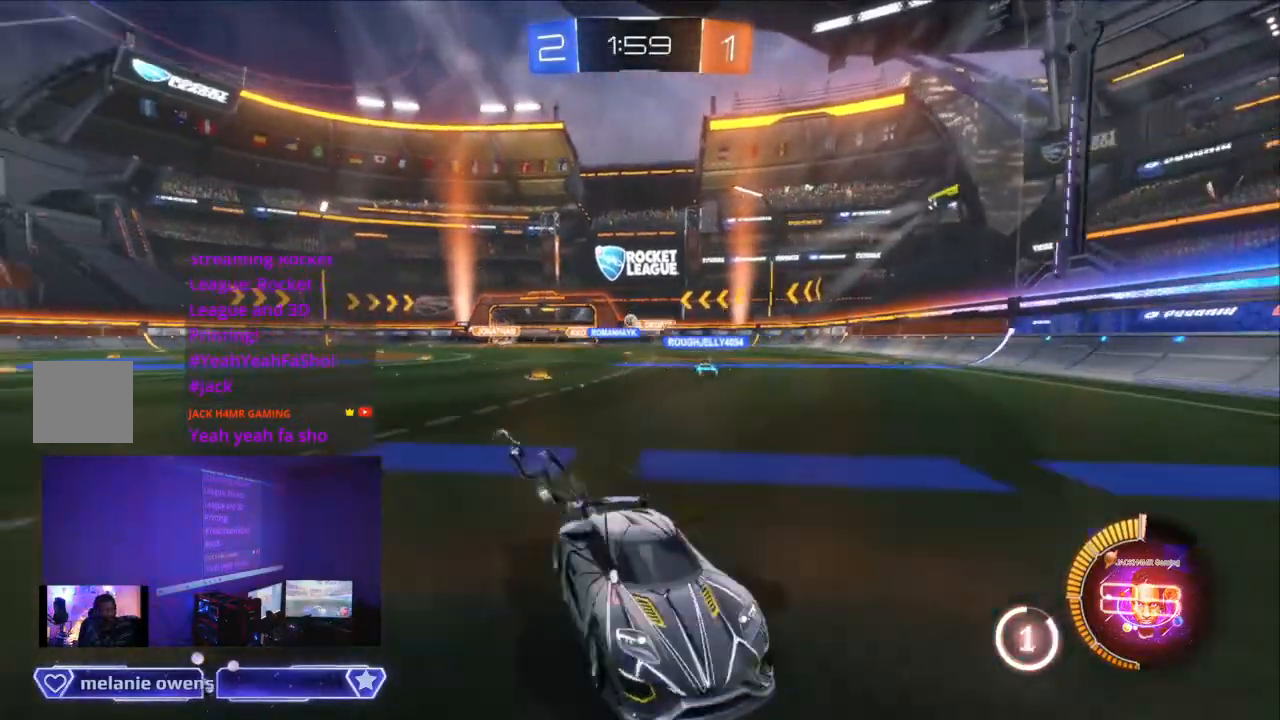
{"dt_ms": 500, "buttons": ["R2"], "left_stick": "center", "right_stick": "center", "events": []}
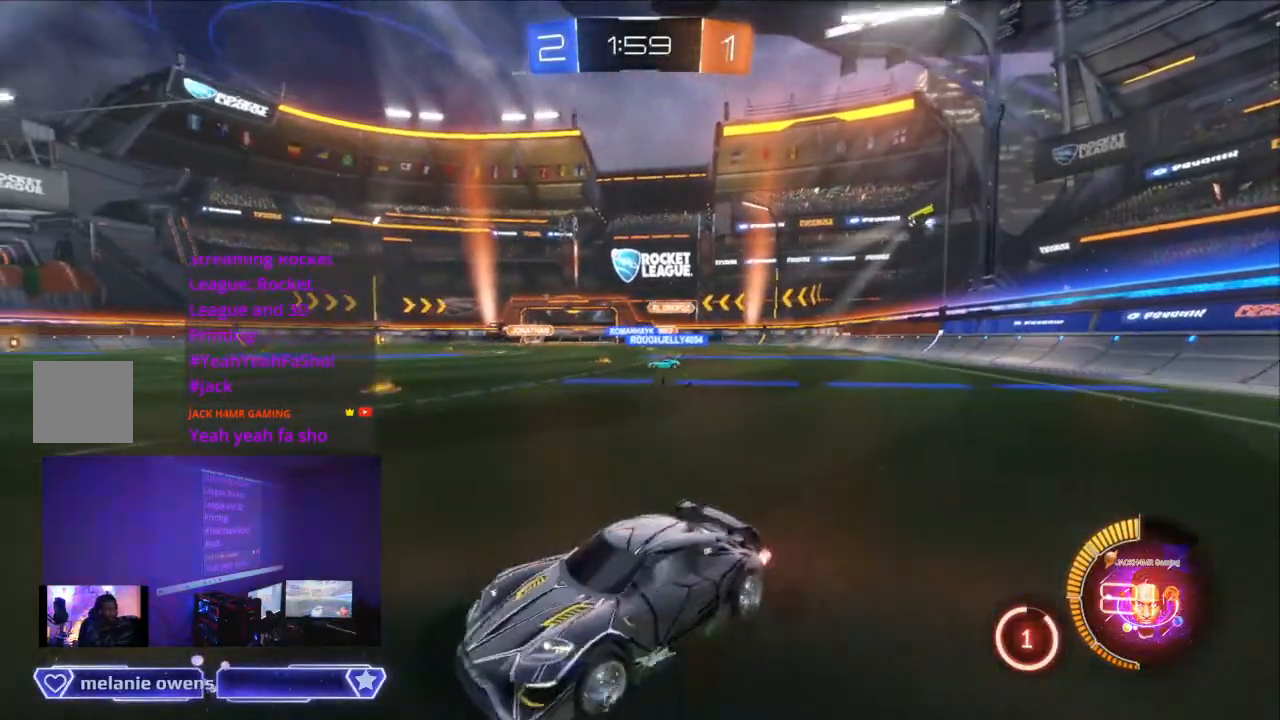
{"dt_ms": 500, "buttons": ["B", "R2"], "left_stick": "center", "right_stick": "center", "events": [[200, "B", "down"]]}
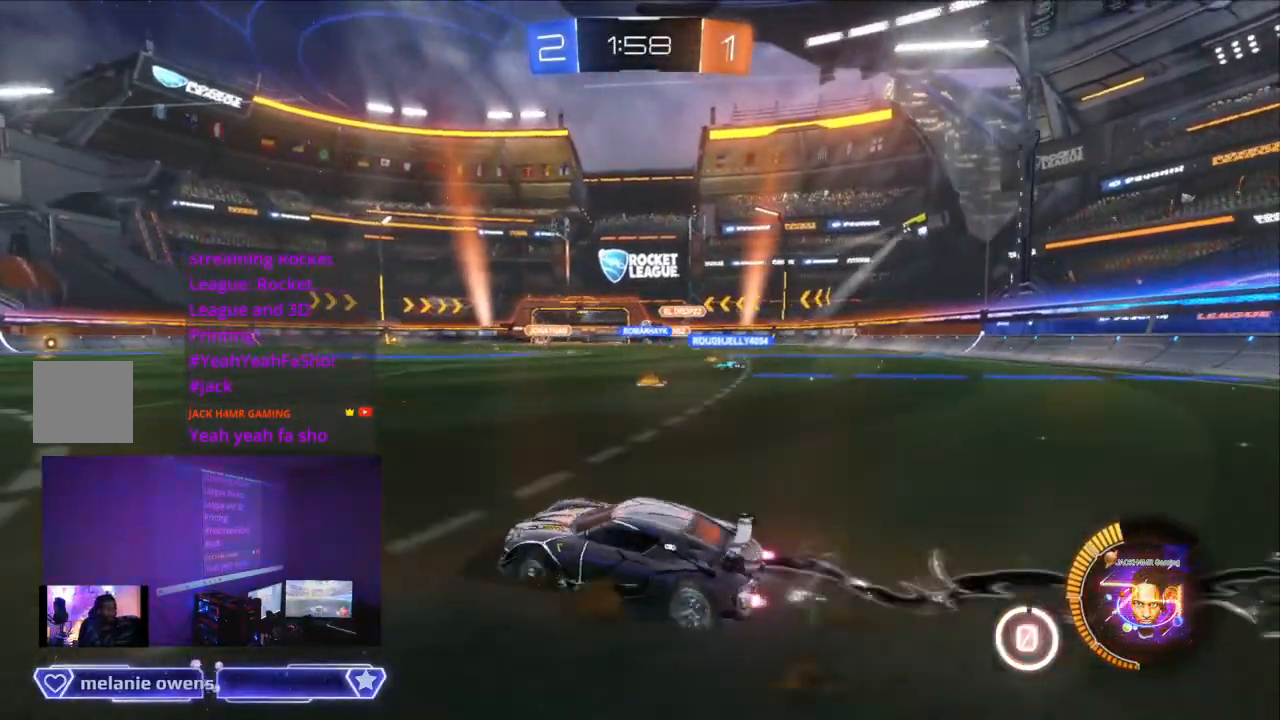
{"dt_ms": 500, "buttons": ["B", "R2"], "left_stick": "center", "right_stick": "center", "events": [[267, "B", "up"], [500, "B", "down"]]}
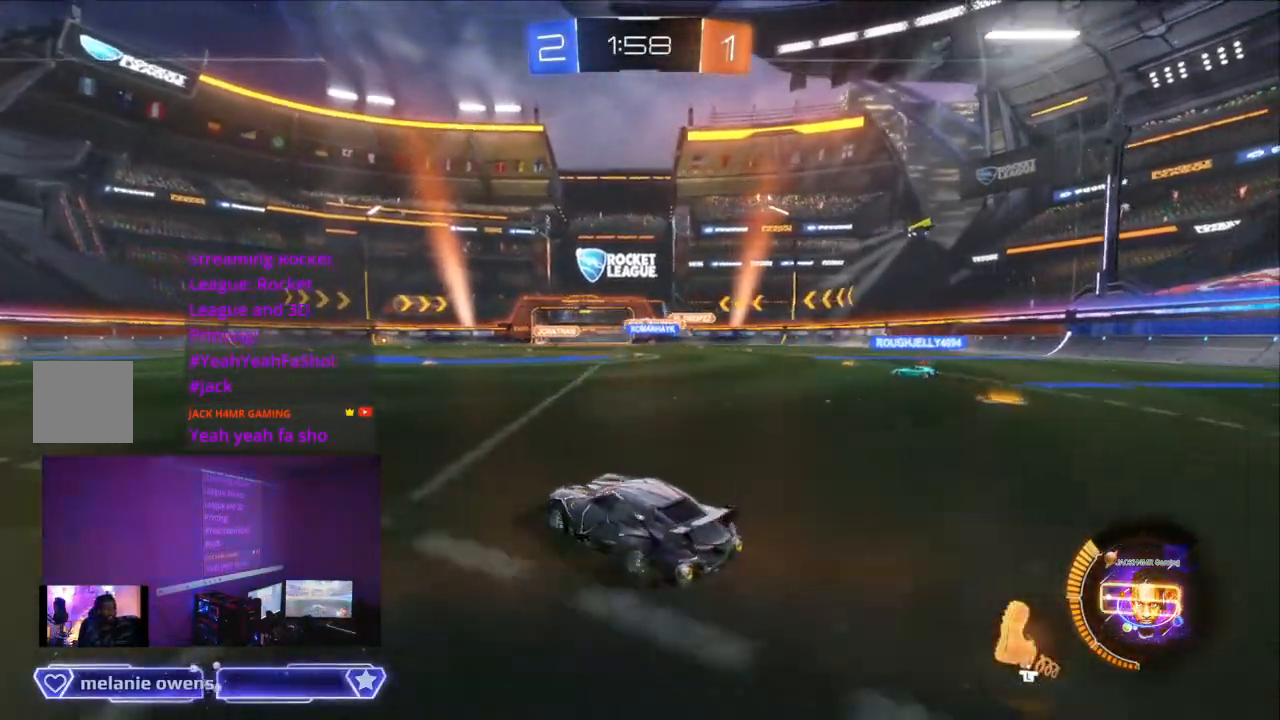
{"dt_ms": 500, "buttons": ["A", "R2"], "left_stick": "center", "right_stick": "center", "events": [[367, "B", "up"], [467, "A", "down"]]}
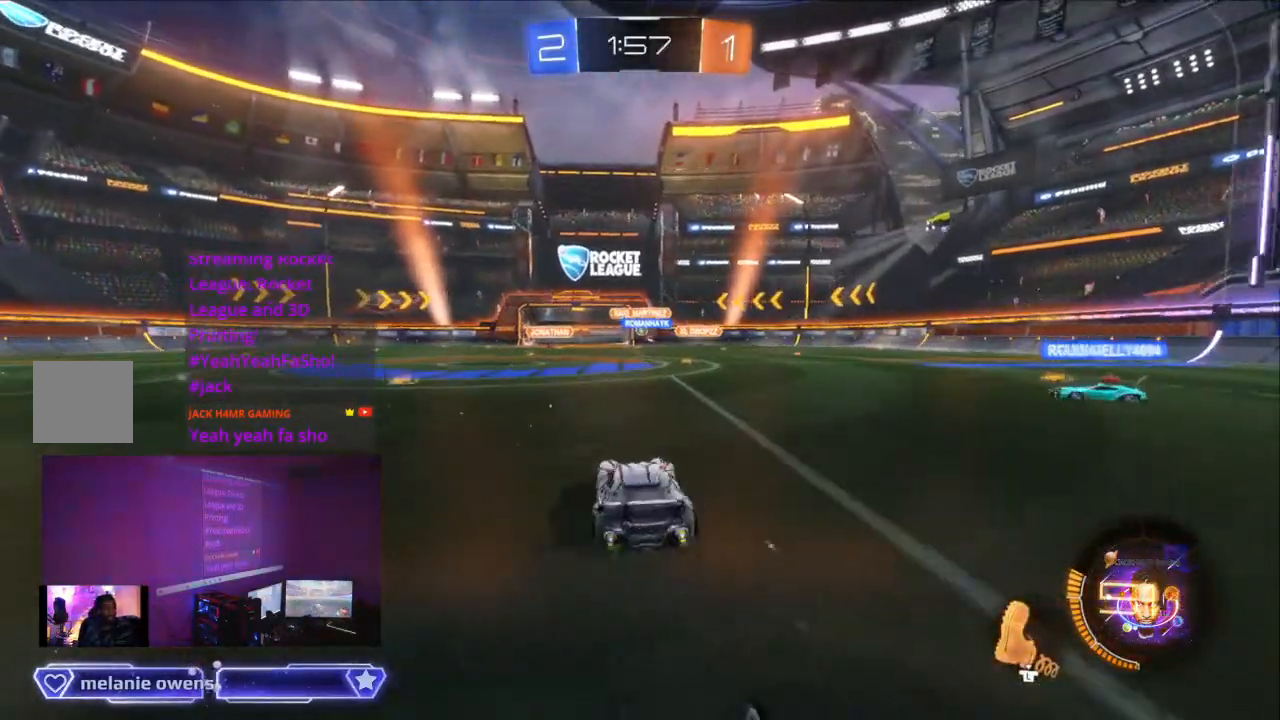
{"dt_ms": 500, "buttons": ["A", "R2"], "left_stick": "center", "right_stick": "center"}
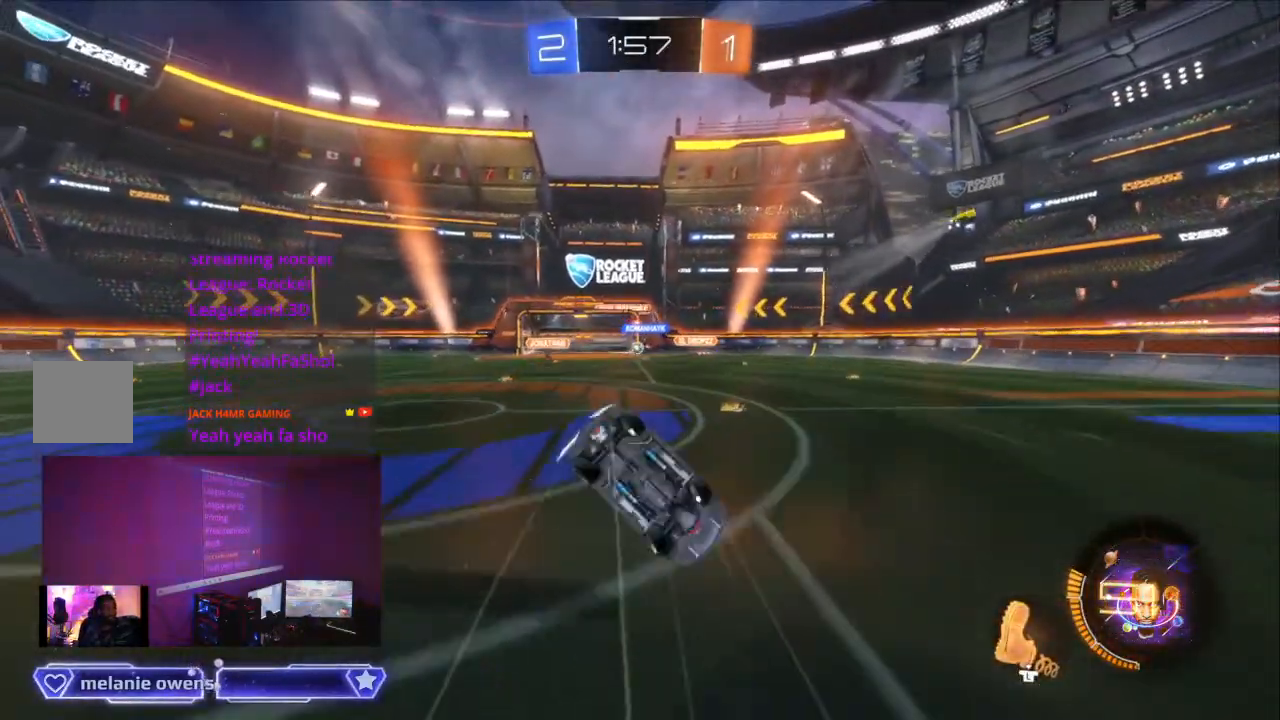
{"dt_ms": 500, "buttons": ["R2"], "left_stick": "center", "right_stick": "center", "events": [[133, "A", "up"]]}
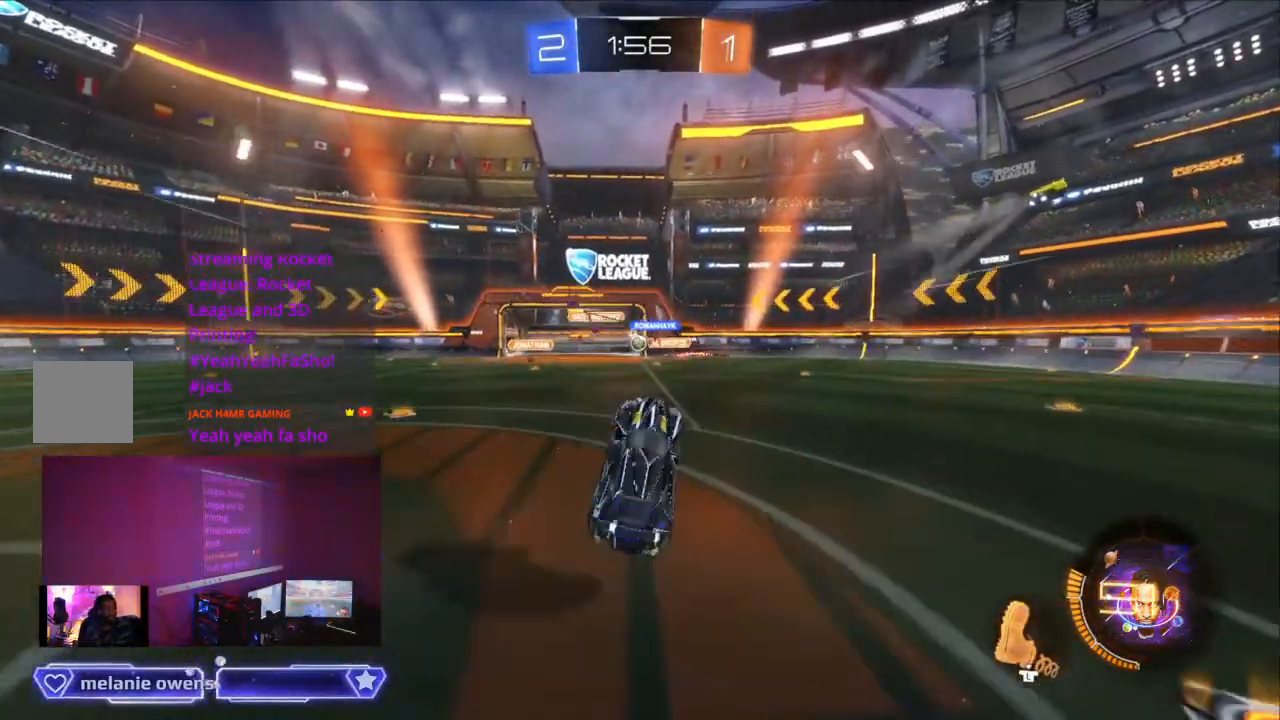
{"dt_ms": 500, "buttons": ["B", "R2"], "left_stick": "center", "right_stick": "center", "events": [[133, "B", "down"]]}
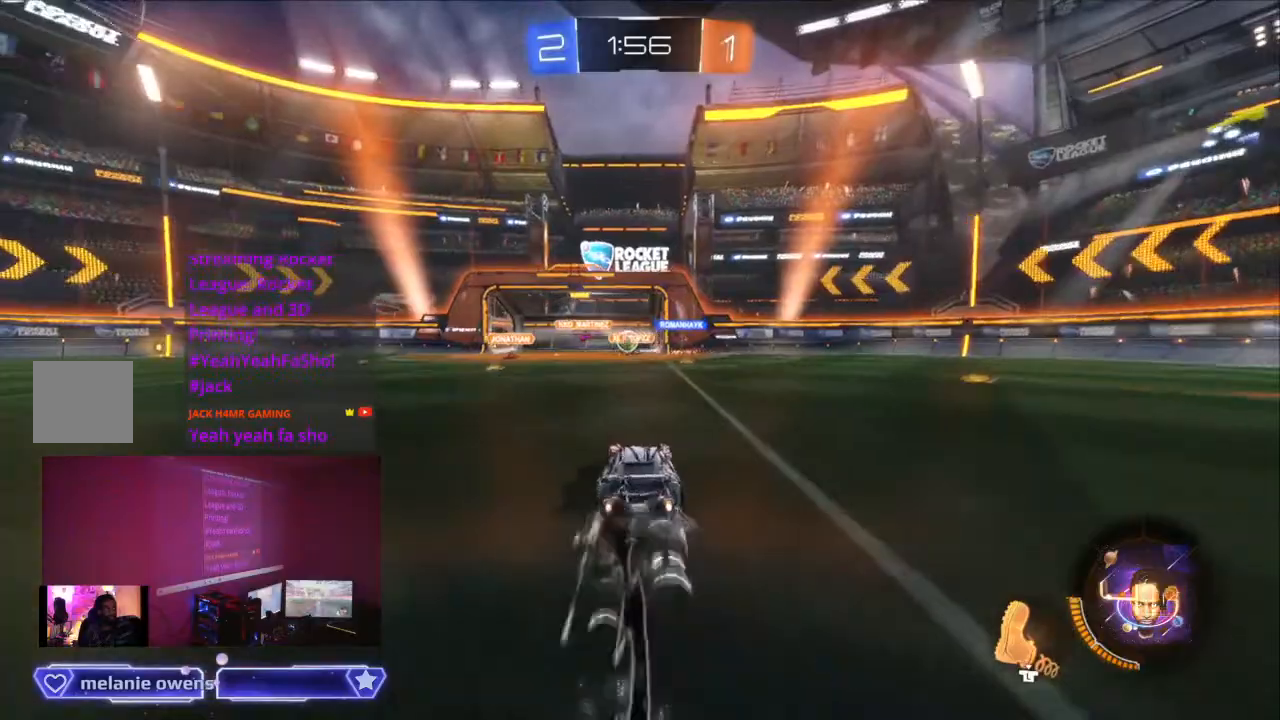
{"dt_ms": 500, "buttons": ["B", "R2"], "left_stick": "center", "right_stick": "center", "events": []}
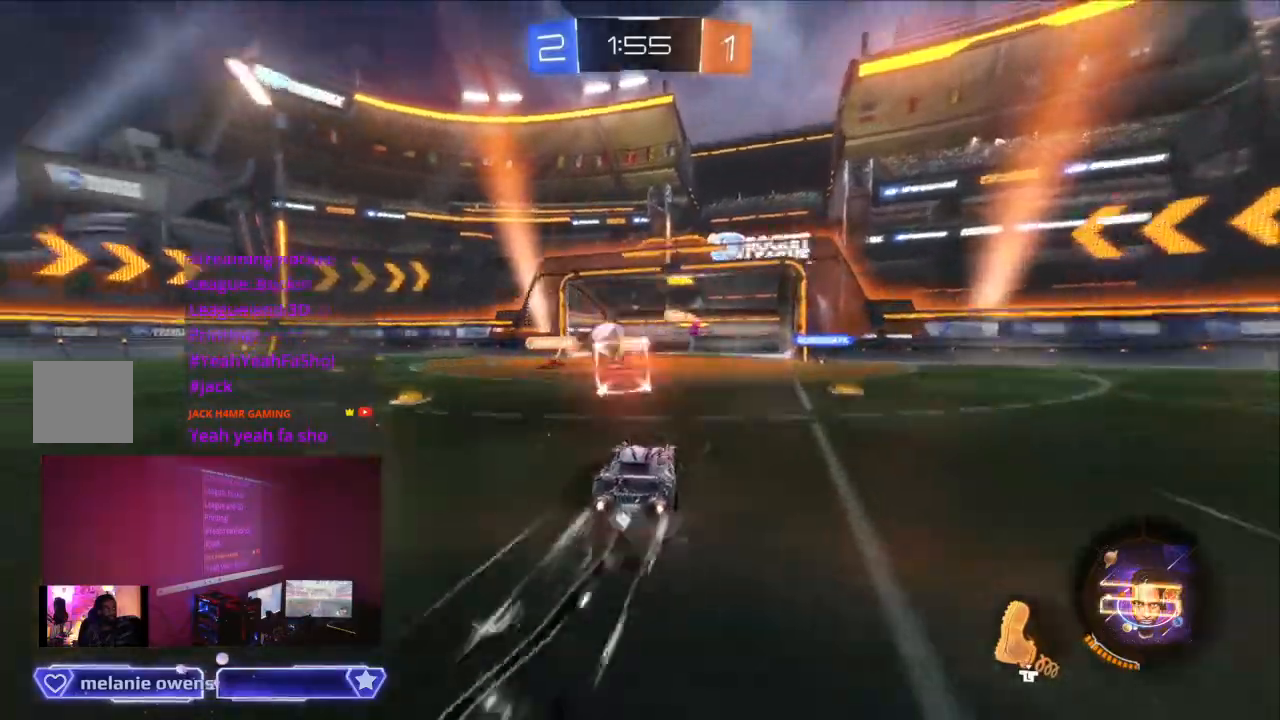
{"dt_ms": 1000, "buttons": ["R2"], "left_stick": "center", "right_stick": "center"}
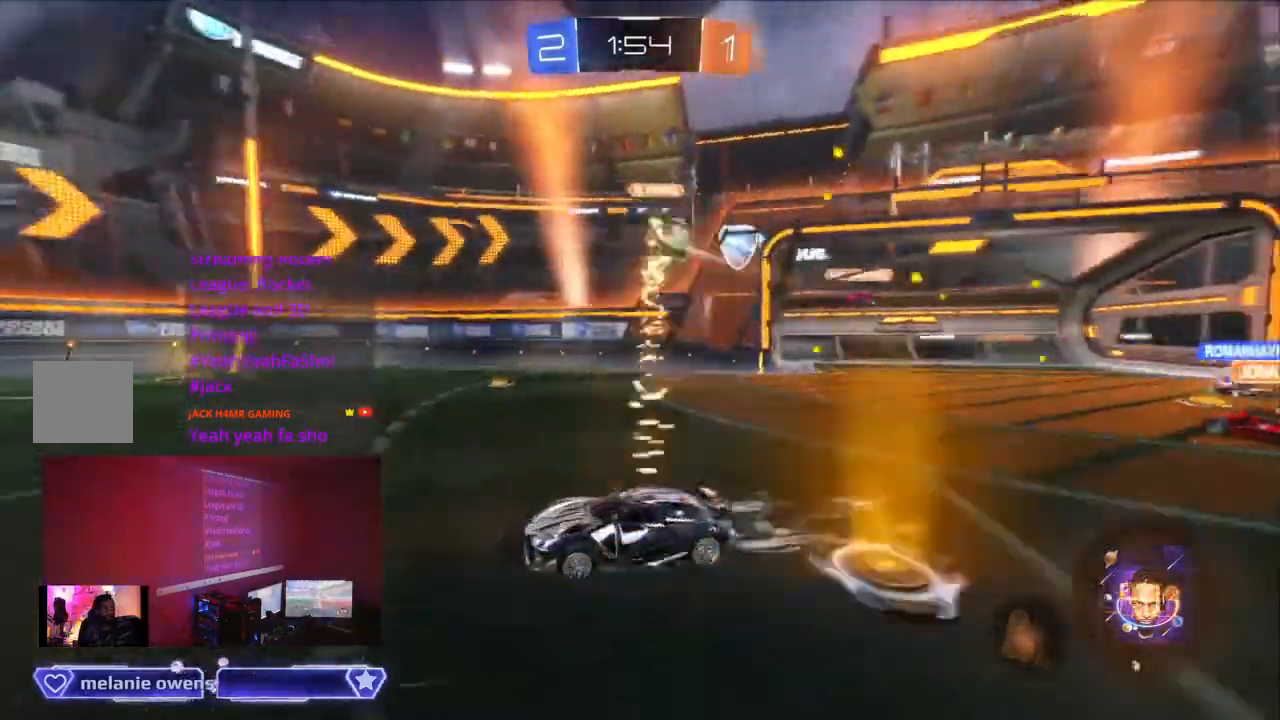
{"dt_ms": 500, "buttons": ["R2"], "left_stick": "center", "right_stick": "center", "events": []}
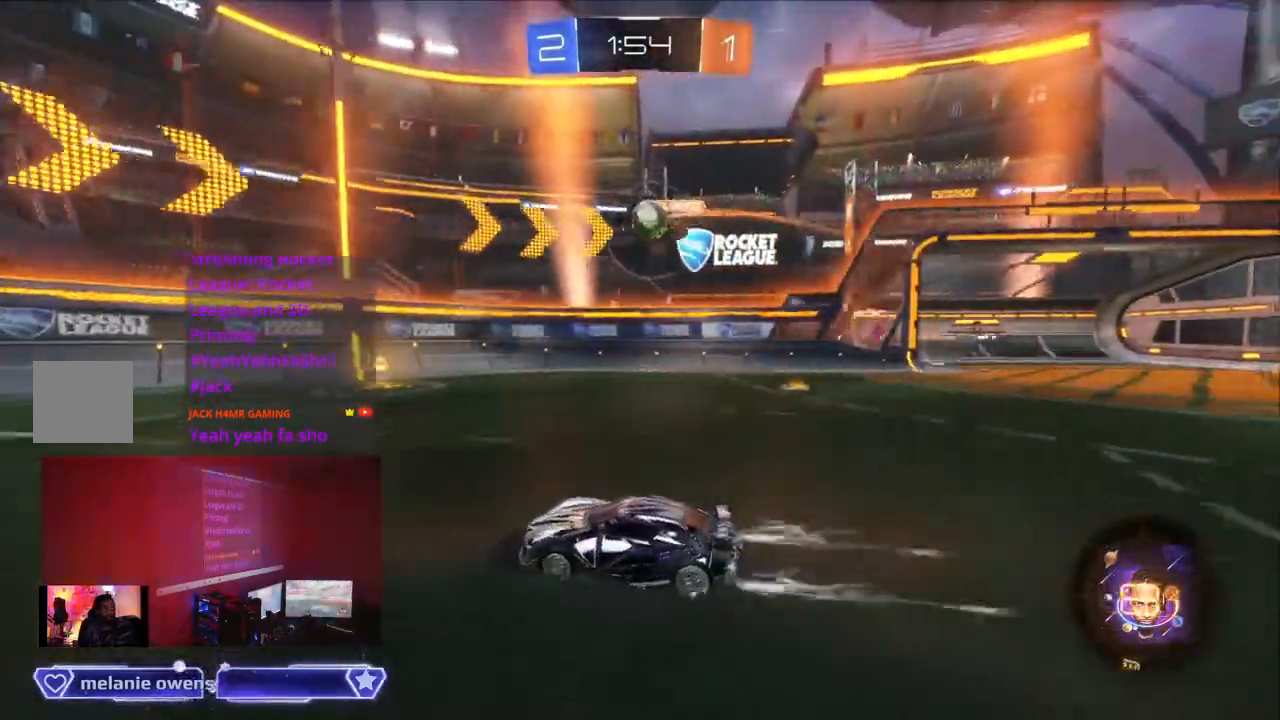
{"dt_ms": 500, "buttons": ["R2"], "left_stick": "center", "right_stick": "center", "events": [[67, "R2", "up"], [267, "R2", "down"]]}
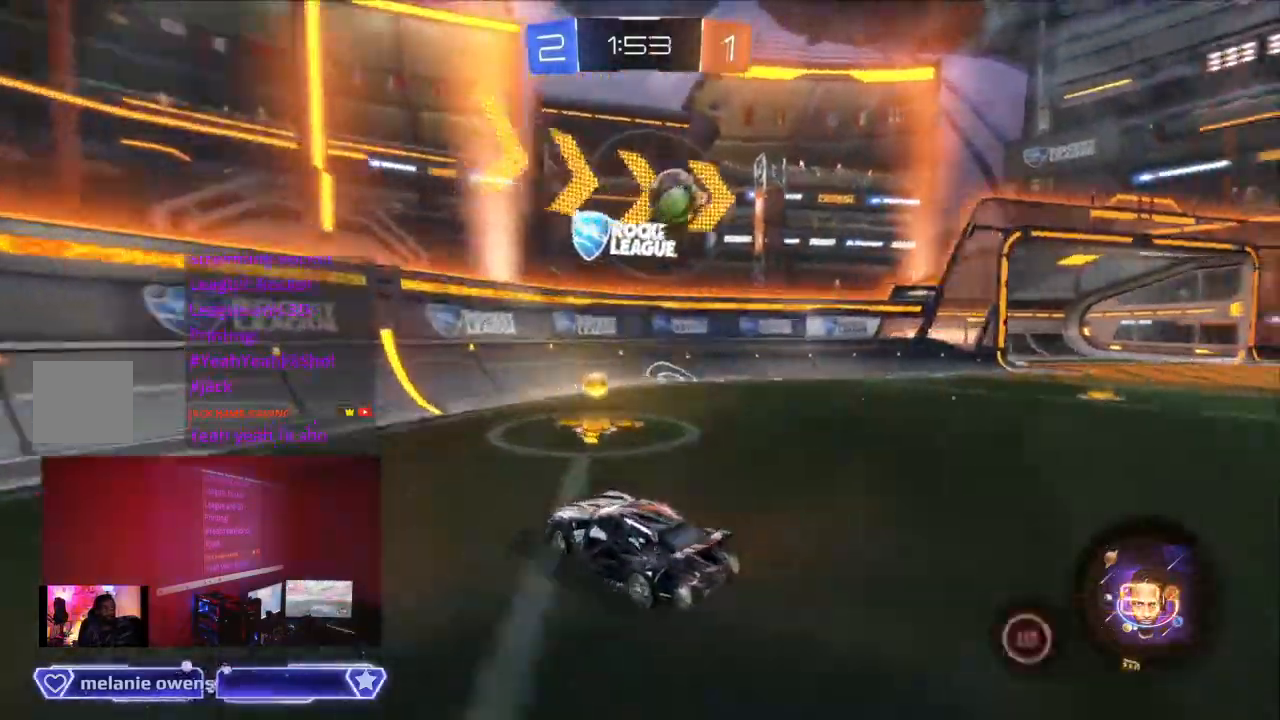
{"dt_ms": 500, "buttons": ["B", "R2"], "left_stick": "center", "right_stick": "center", "events": [[300, "B", "down"]]}
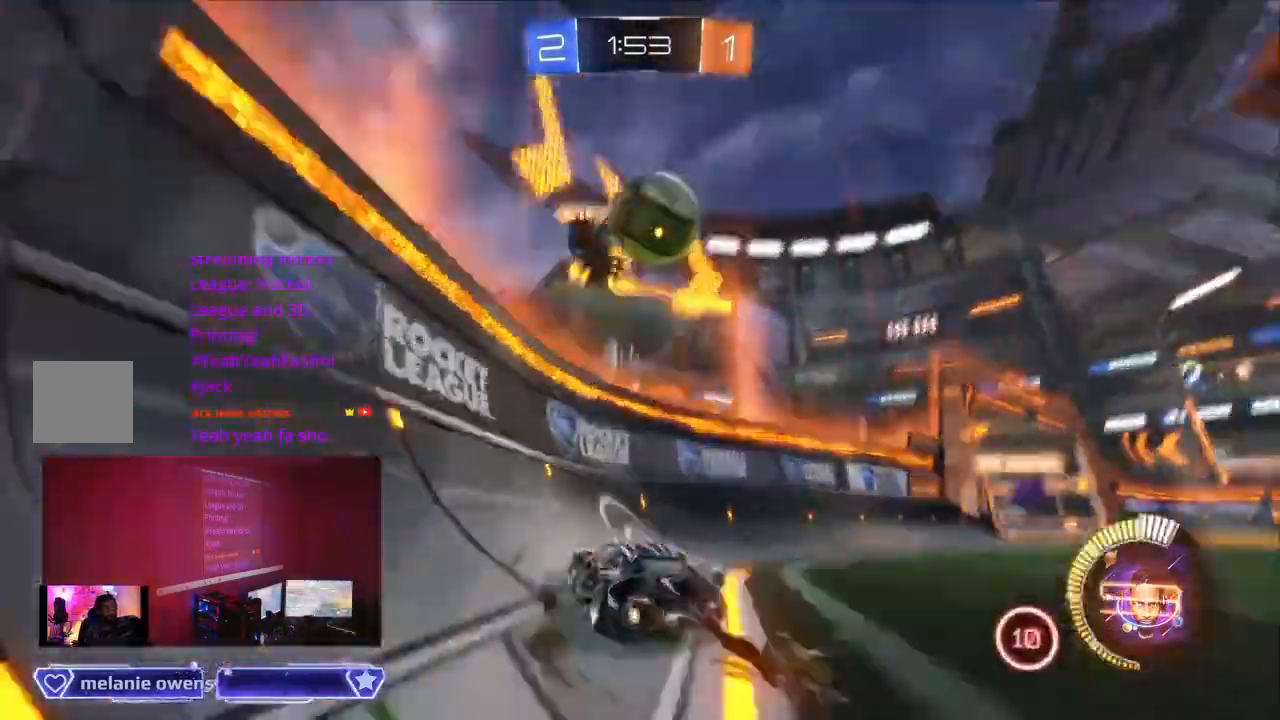
{"dt_ms": 500, "buttons": ["B", "R2"], "left_stick": "center", "right_stick": "center", "events": [[100, "left_stick", "left"], [367, "left_stick", "center"]]}